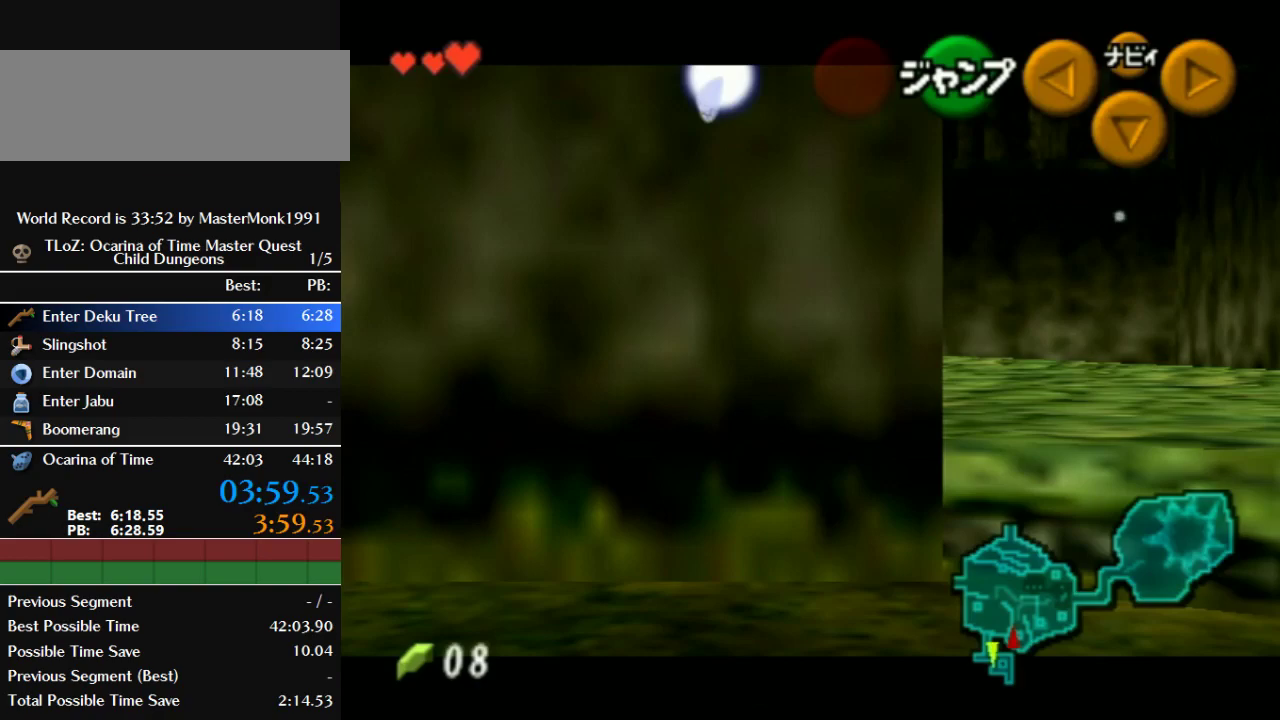
Gameplay with a controller (Nintendo layout); each line is a JSON object with the inputs held at the frame after it. "events" lists button and stick changes between this image and that frame as [ms after this image, input, new state], when the widget could be followed in between. This overlay highlights the sticks when they move; stick clicks (L3) are not distinguishable. Not read: L3 R3.
{"buttons": ["Z"], "left_stick": "right", "events": [[67, "B", "up"], [300, "B", "down"], [400, "B", "up"]]}
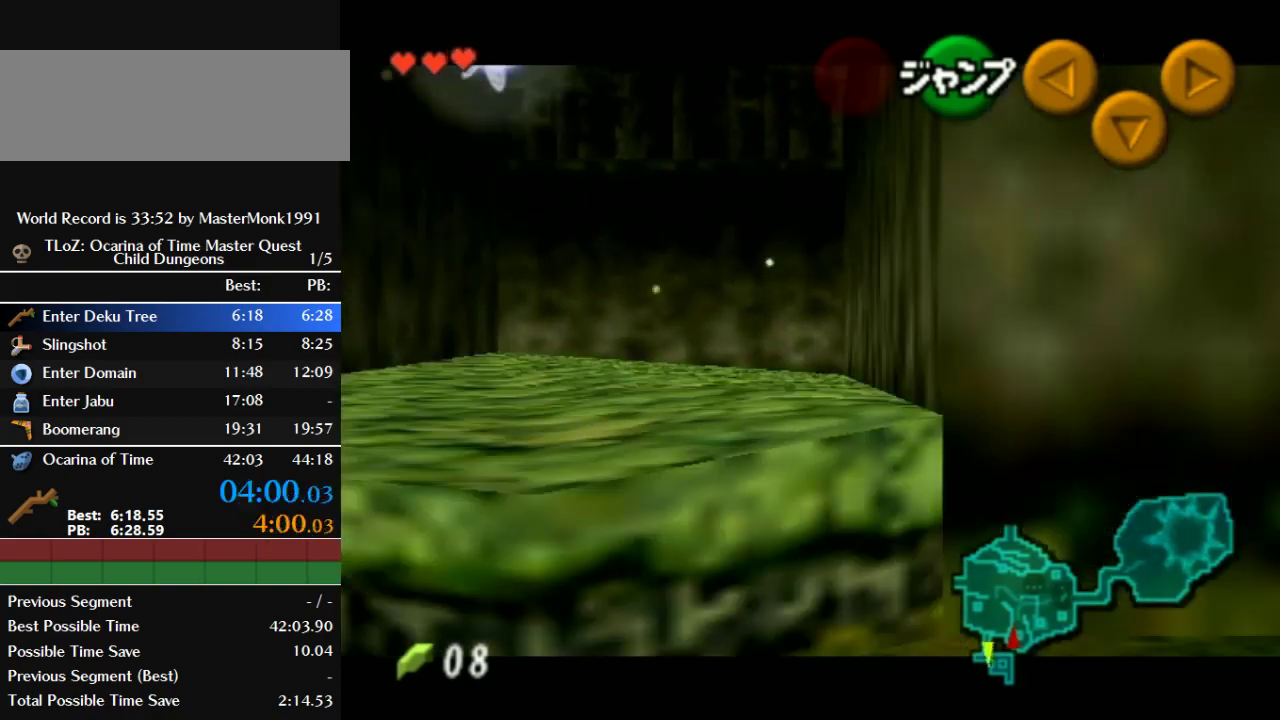
{"buttons": ["B", "Z"], "left_stick": "right", "events": [[167, "B", "down"], [300, "B", "up"], [500, "B", "down"]]}
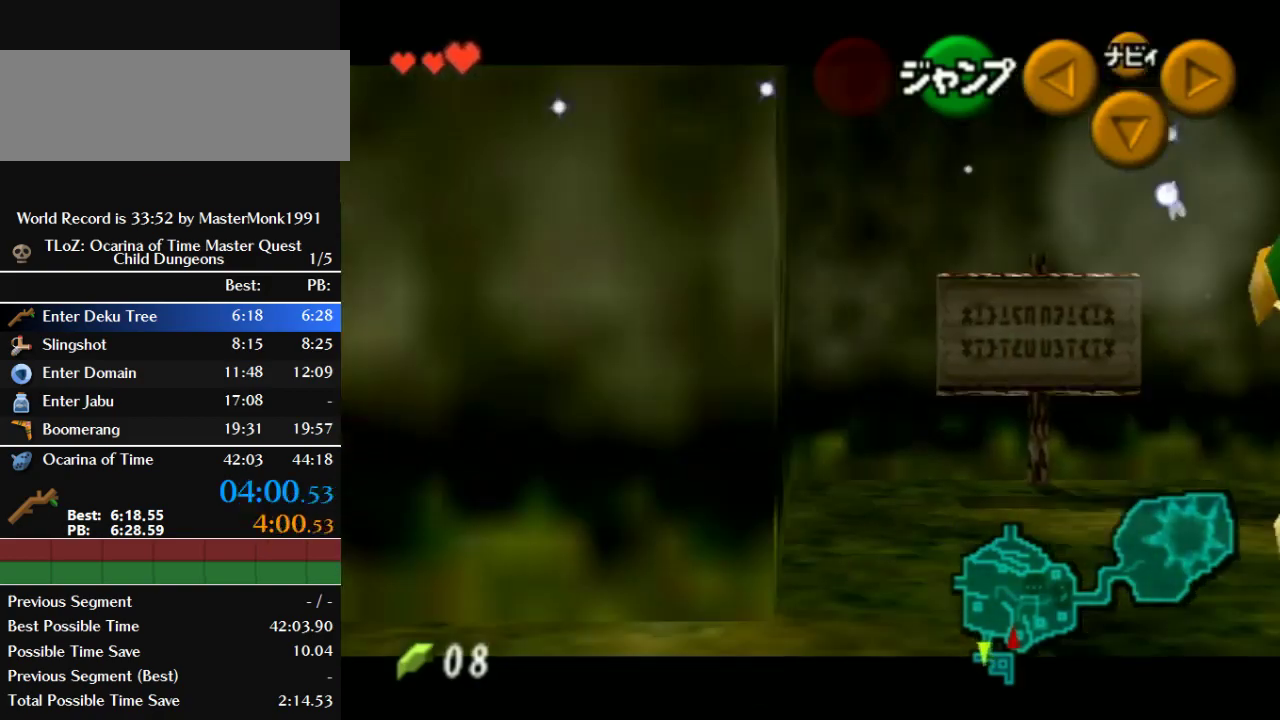
{"buttons": ["Z"], "left_stick": "right", "events": [[133, "B", "up"], [367, "B", "down"], [467, "B", "up"]]}
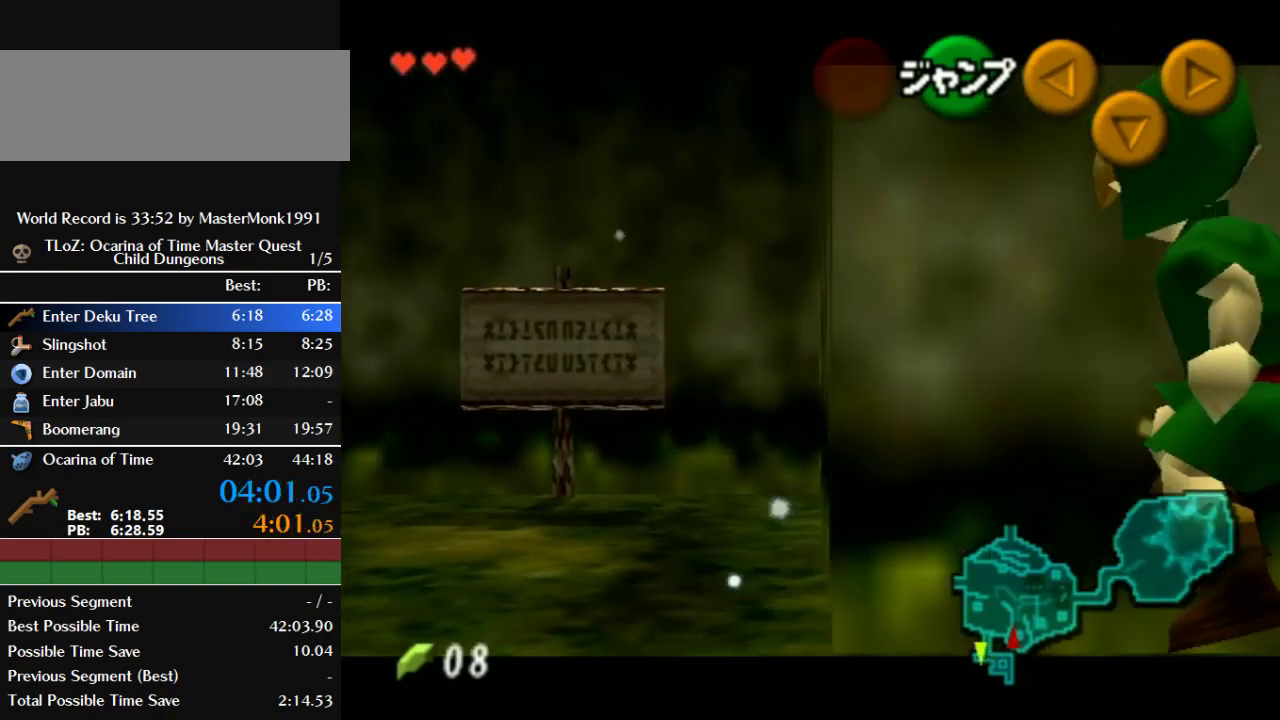
{"buttons": ["Z"], "left_stick": "right", "events": [[233, "B", "down"], [367, "B", "up"]]}
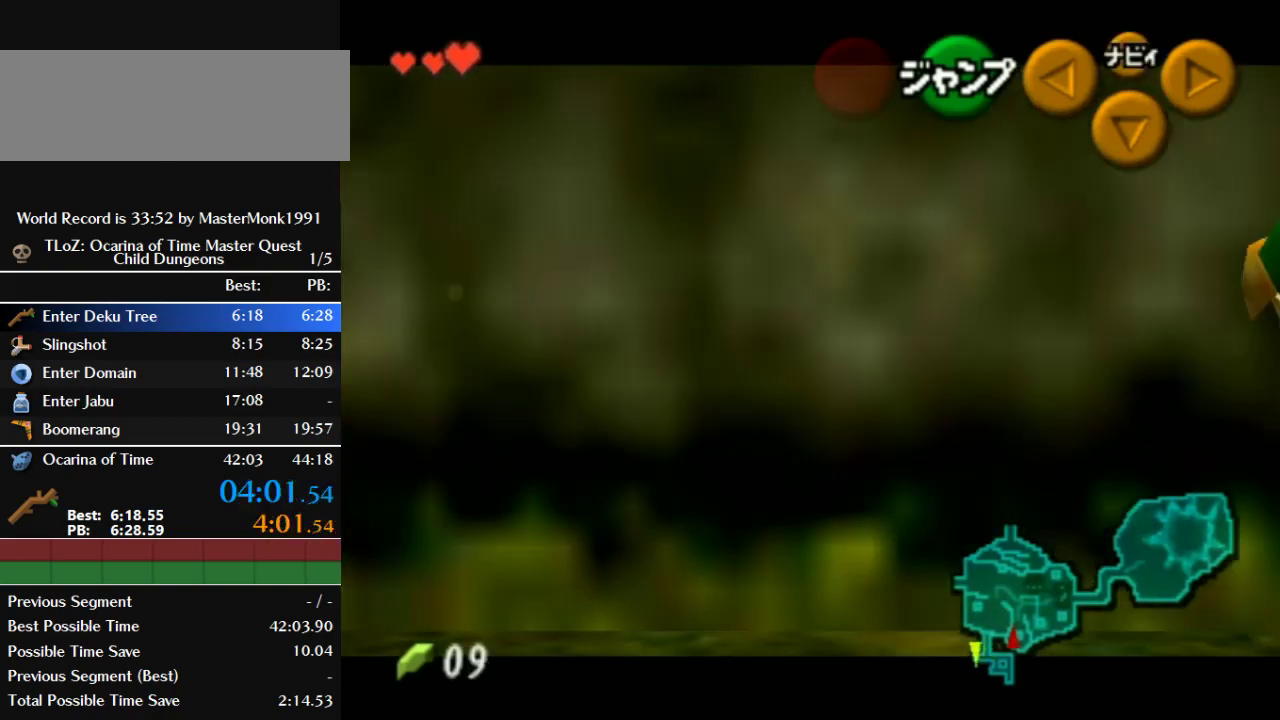
{"buttons": ["Z"], "left_stick": "left", "events": [[333, "B", "down"], [333, "left_stick", "left"], [467, "B", "up"]]}
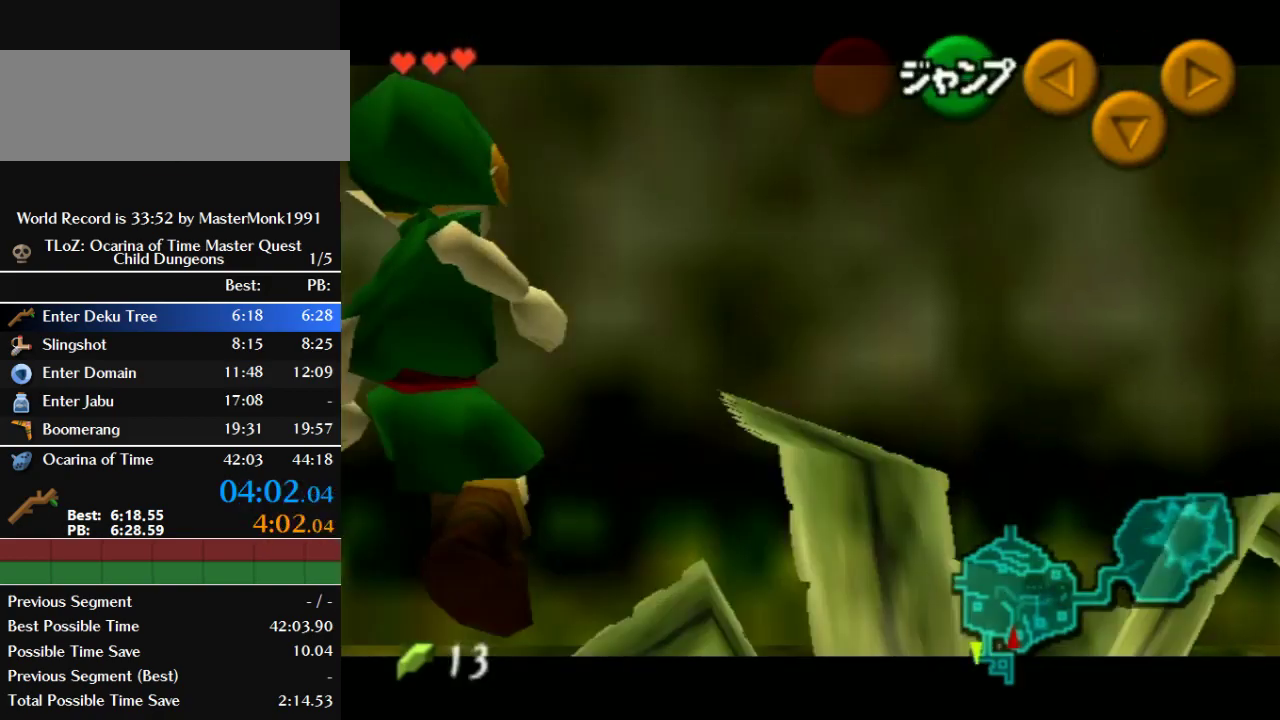
{"buttons": ["Z"], "left_stick": "left", "events": [[200, "B", "down"], [367, "B", "up"]]}
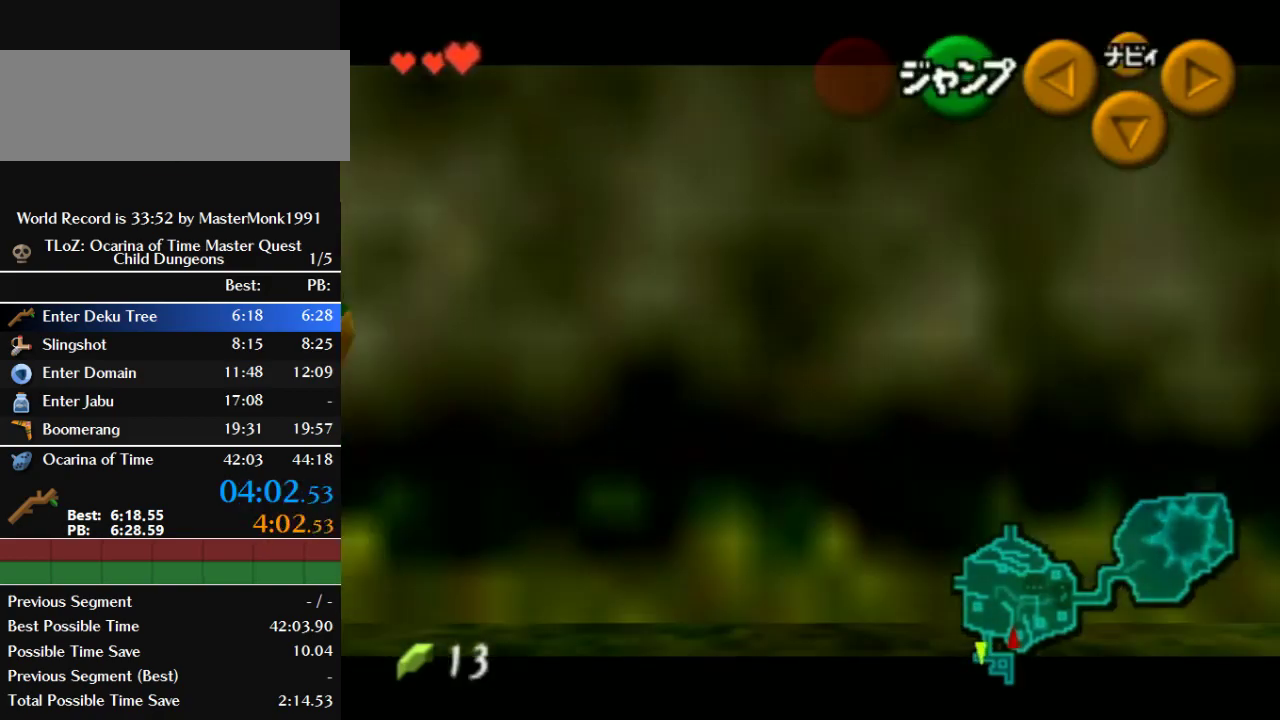
{"buttons": ["Z"], "left_stick": "down-left", "events": [[333, "left_stick", "down-left"]]}
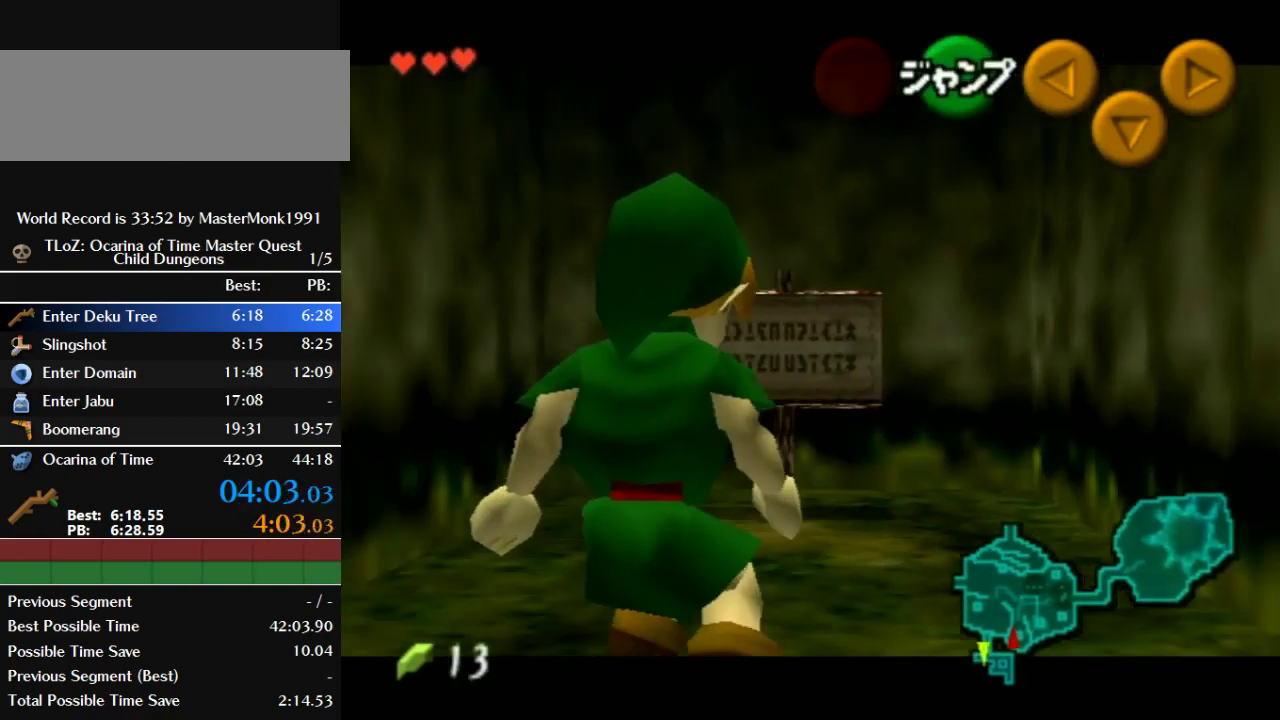
{"buttons": ["Z"], "left_stick": "down", "events": [[33, "left_stick", "down"]]}
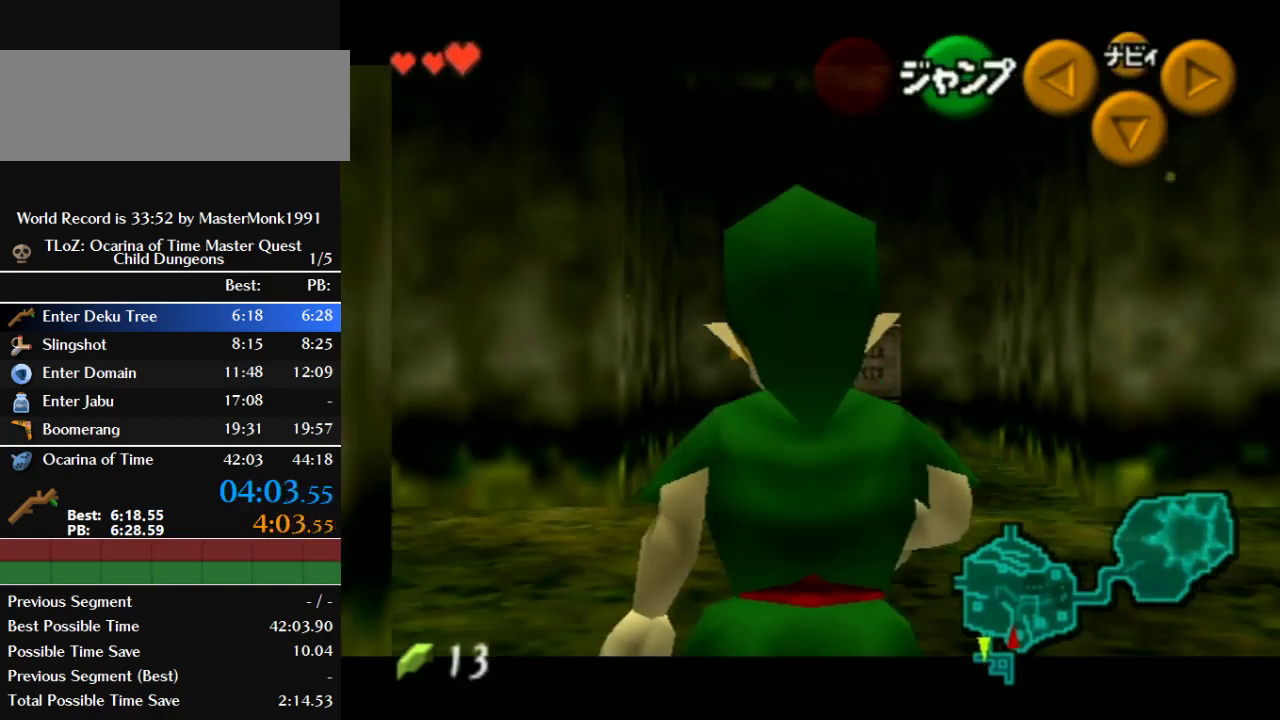
{"buttons": ["B"], "left_stick": "center", "events": [[300, "Z", "up"], [400, "B", "down"], [467, "left_stick", "center"]]}
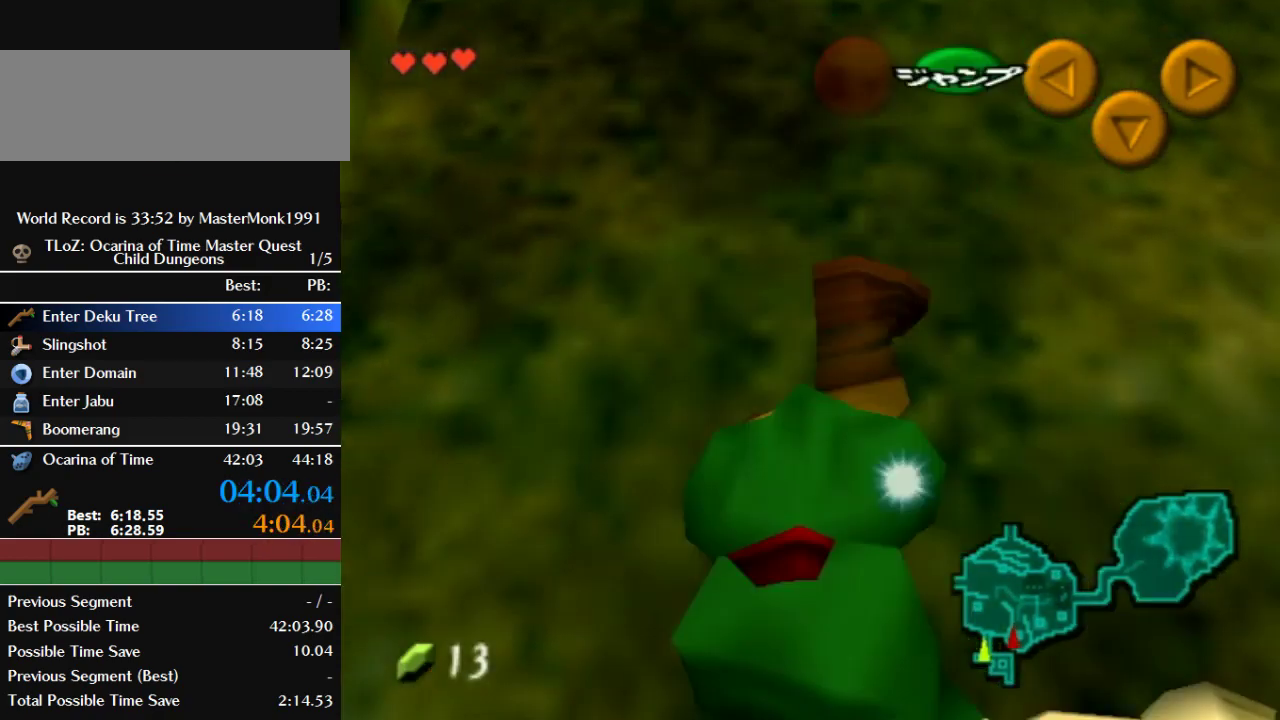
{"buttons": [], "left_stick": "center", "events": [[67, "B", "up"], [233, "START", "down"], [467, "START", "up"]]}
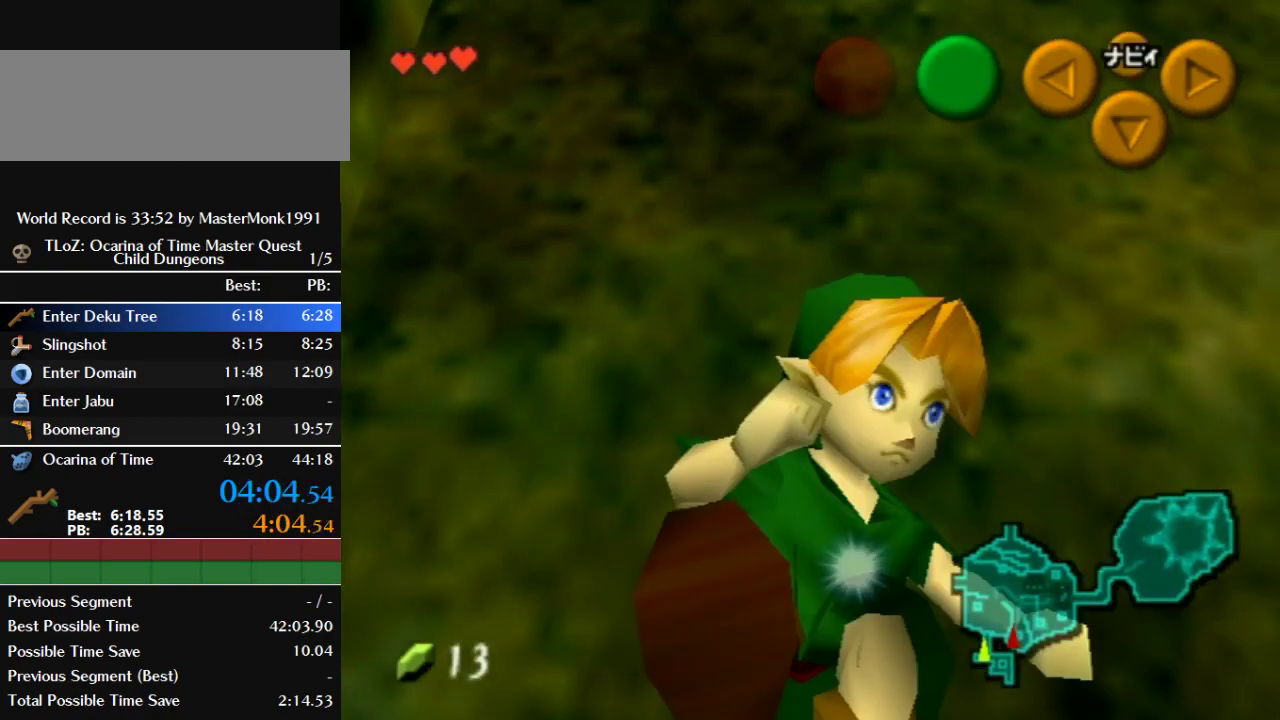
{"buttons": [], "left_stick": "center", "events": []}
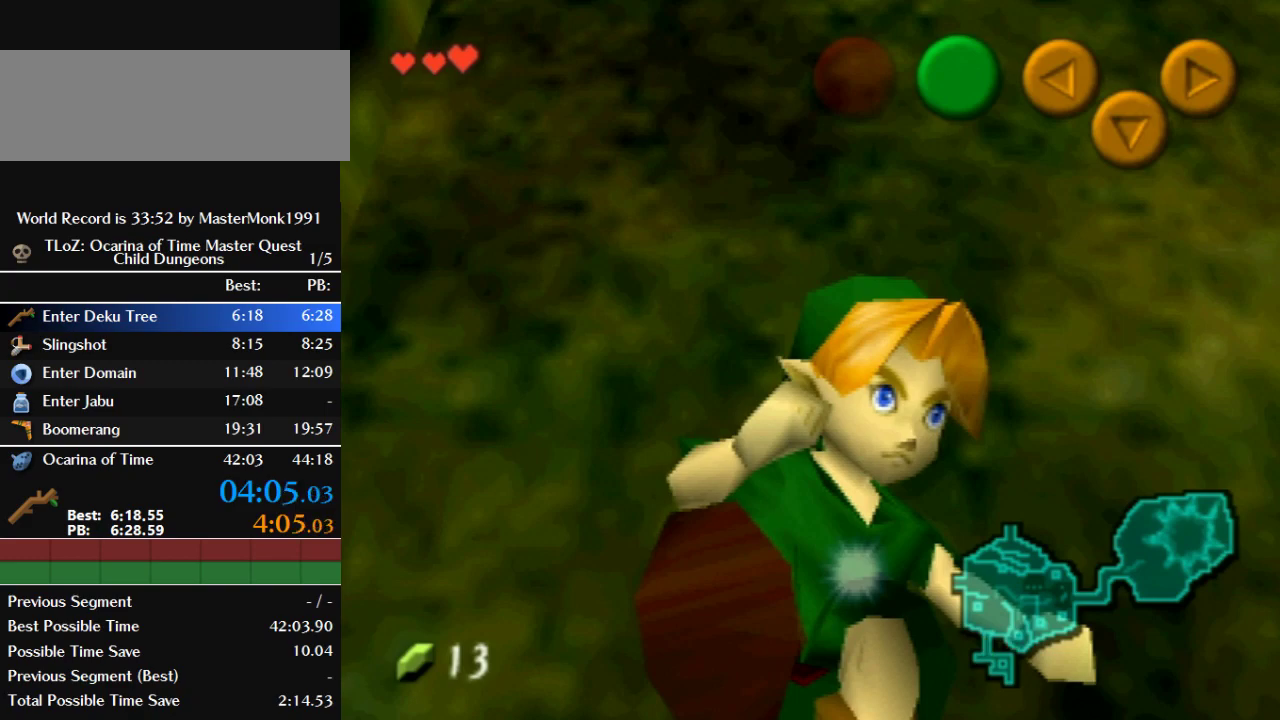
{"buttons": [], "left_stick": "center", "events": []}
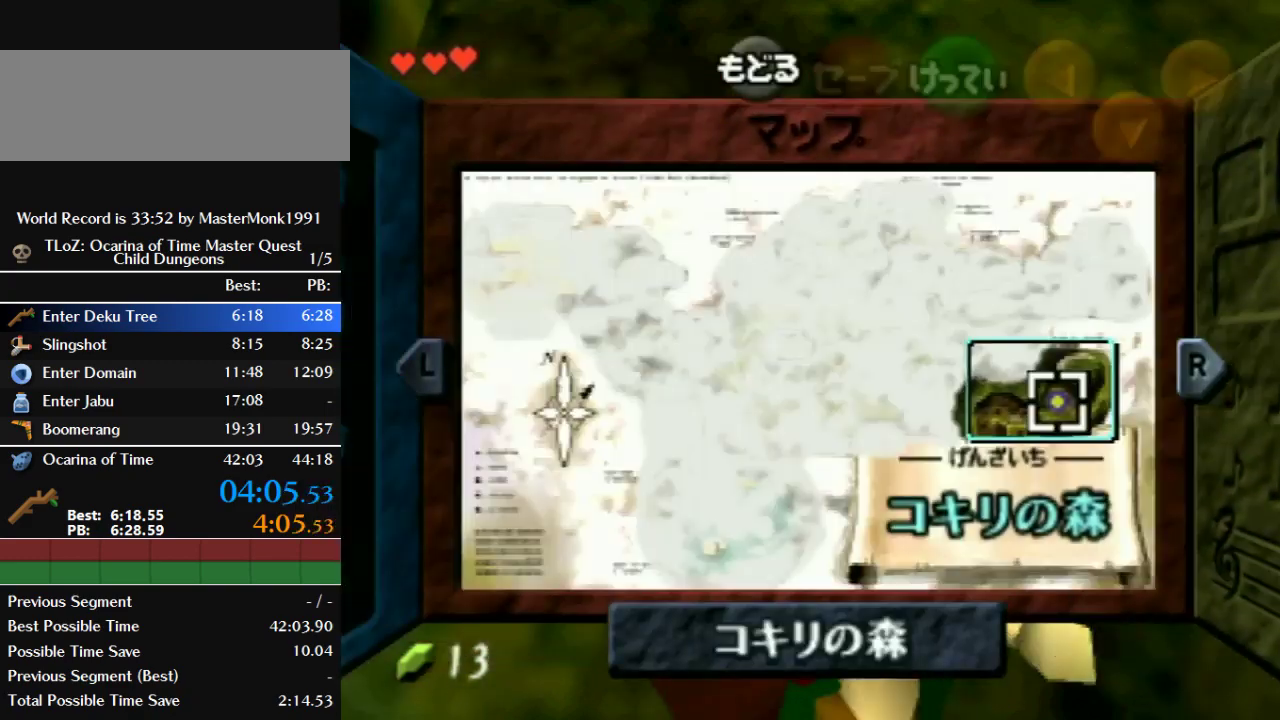
{"buttons": [], "left_stick": "center", "events": [[133, "Z", "down"], [400, "Z", "up"]]}
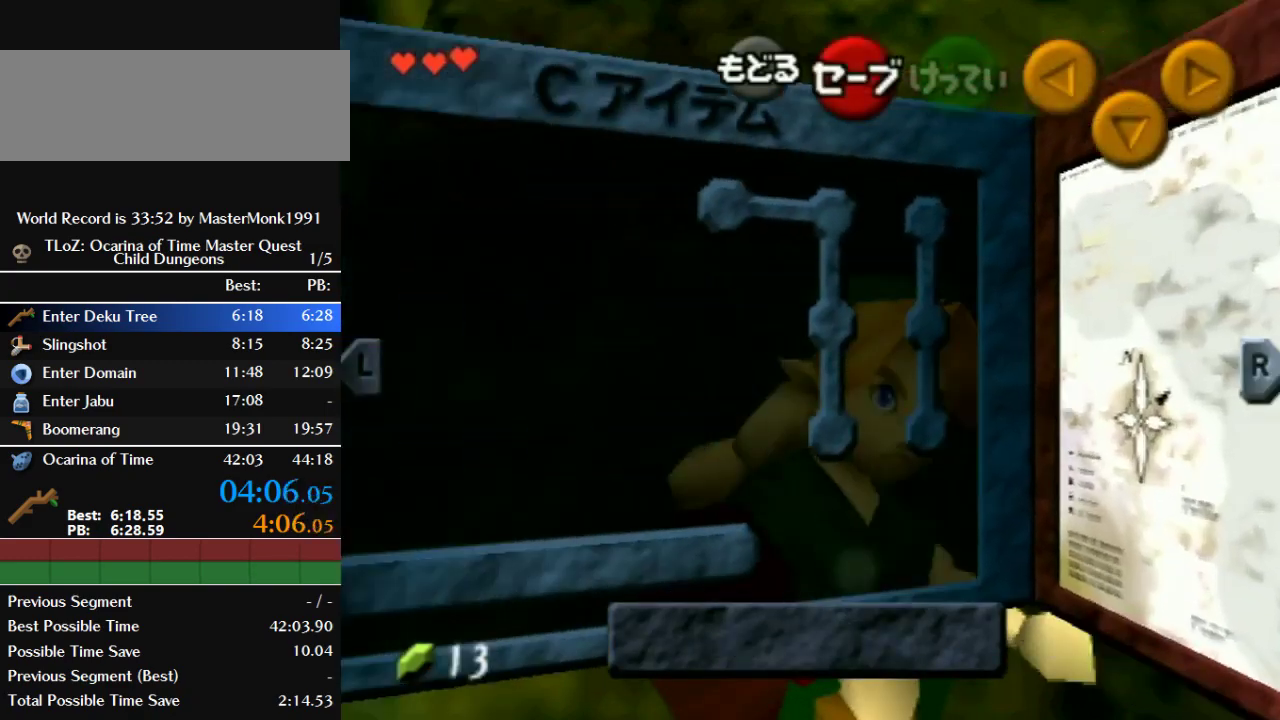
{"buttons": [], "left_stick": "center", "events": [[200, "Z", "down"], [400, "Z", "up"]]}
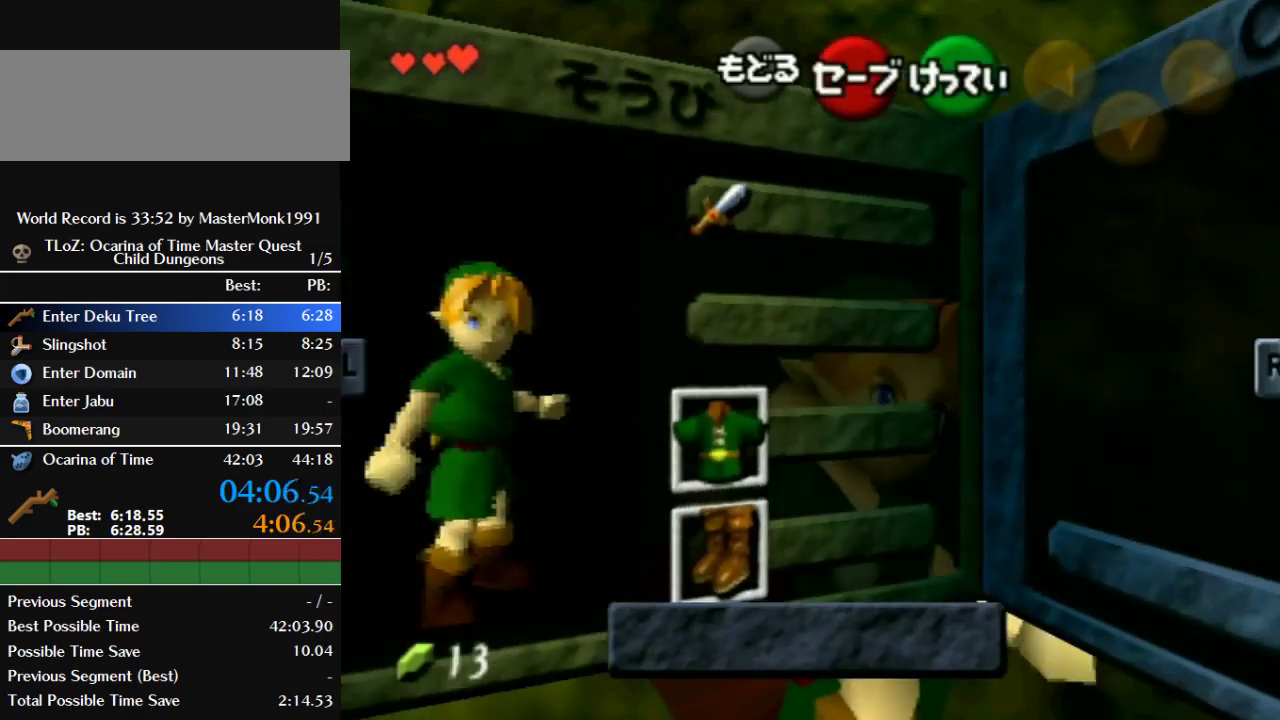
{"buttons": [], "left_stick": "center", "events": [[300, "left_stick", "left"], [333, "B", "down"], [433, "left_stick", "center"], [467, "B", "up"]]}
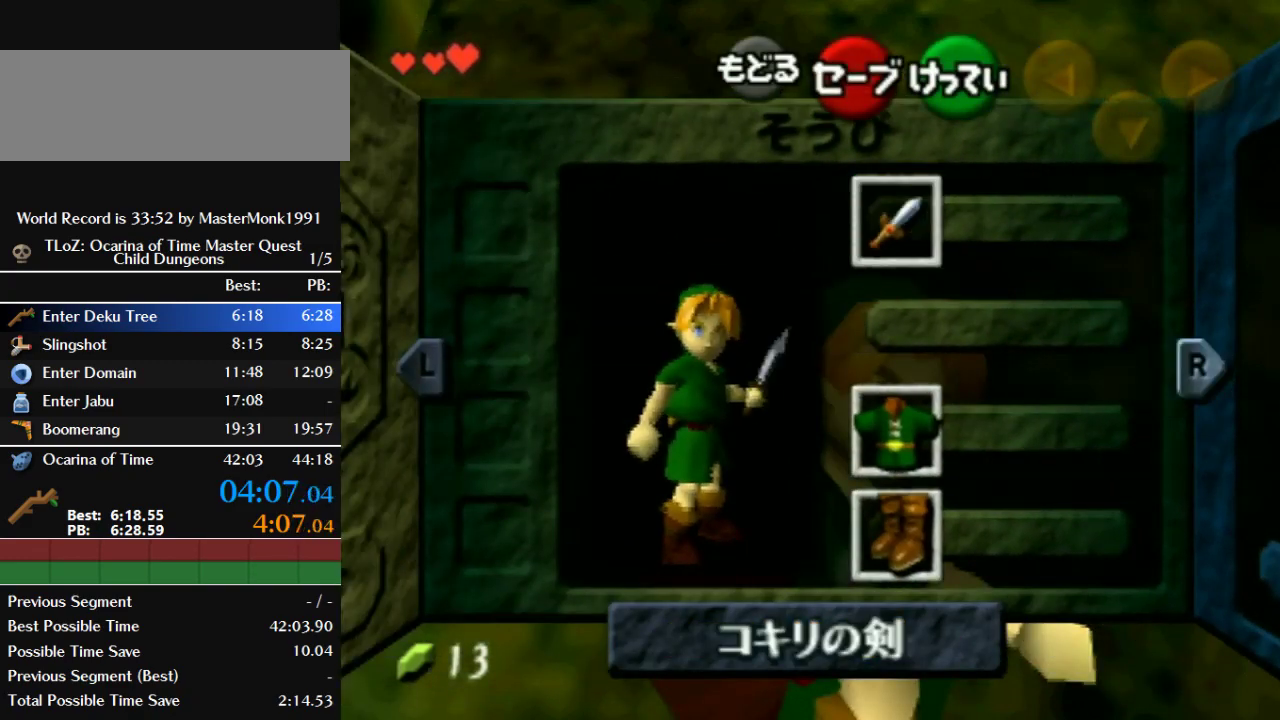
{"buttons": ["START"], "left_stick": "center", "events": [[367, "START", "down"]]}
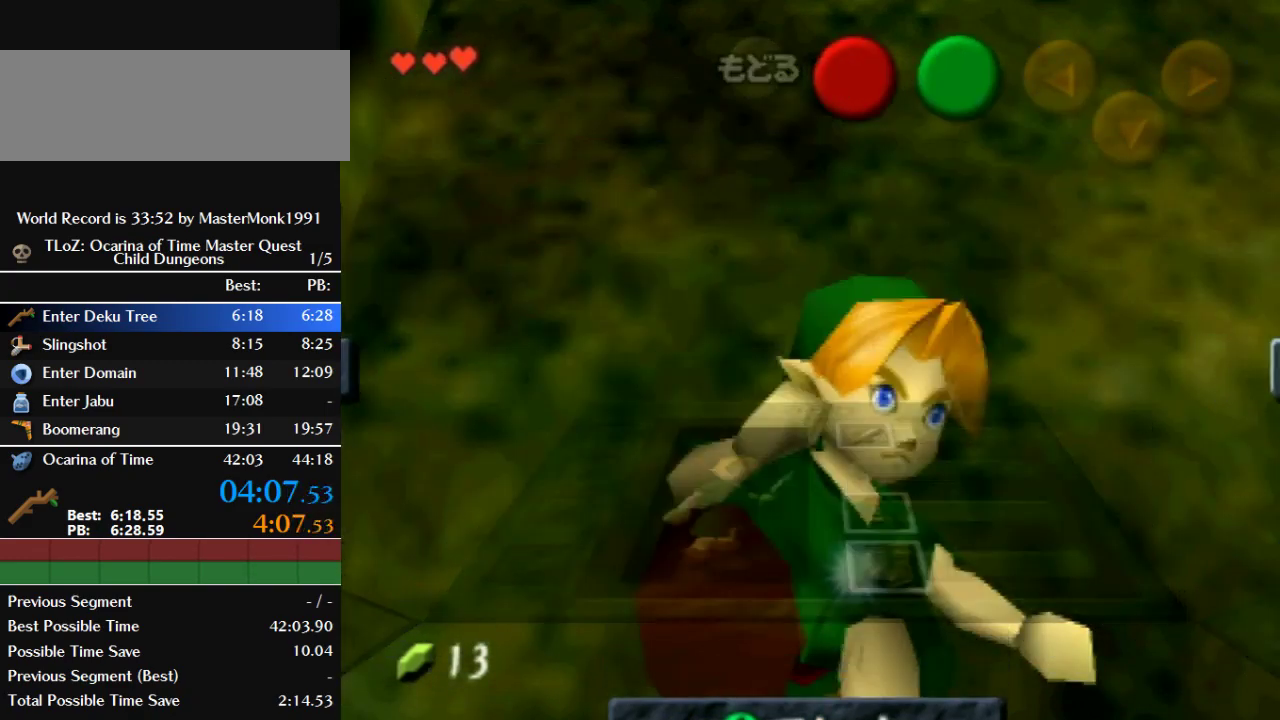
{"buttons": ["Z"], "left_stick": "center", "events": [[33, "START", "up"], [333, "Z", "down"]]}
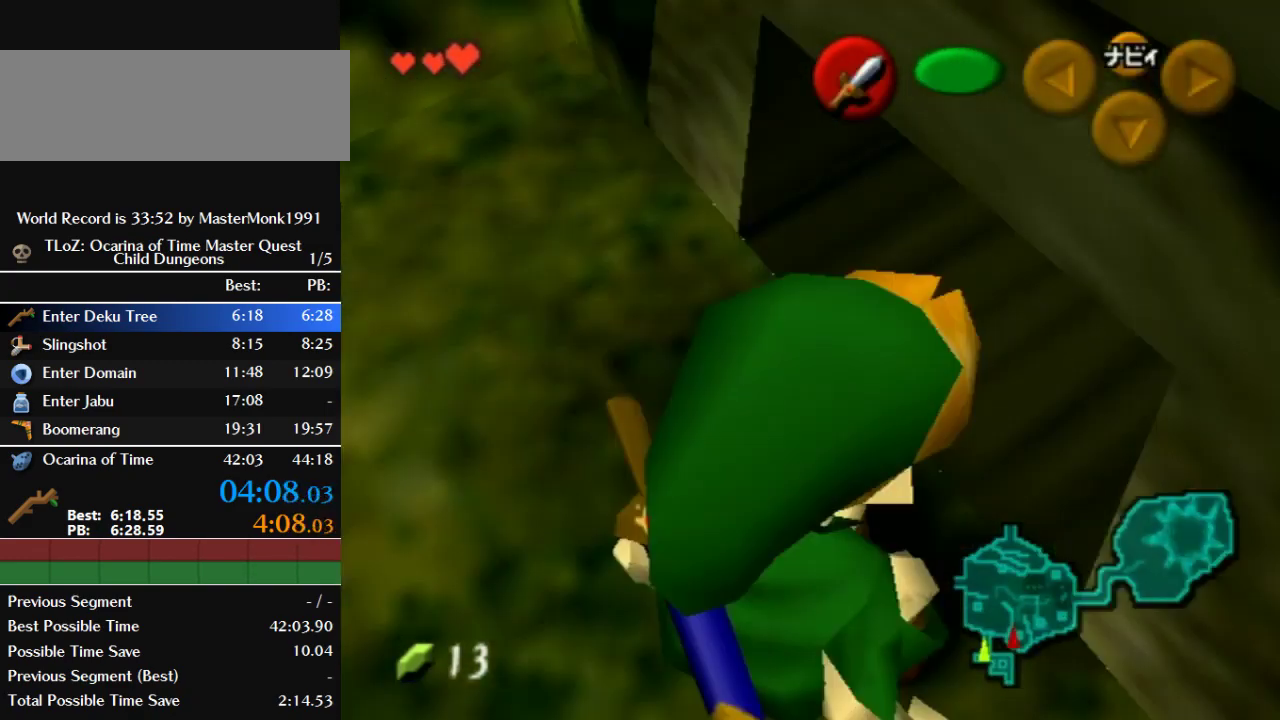
{"buttons": [], "left_stick": "up-left", "events": [[100, "Z", "up"], [367, "left_stick", "up-left"]]}
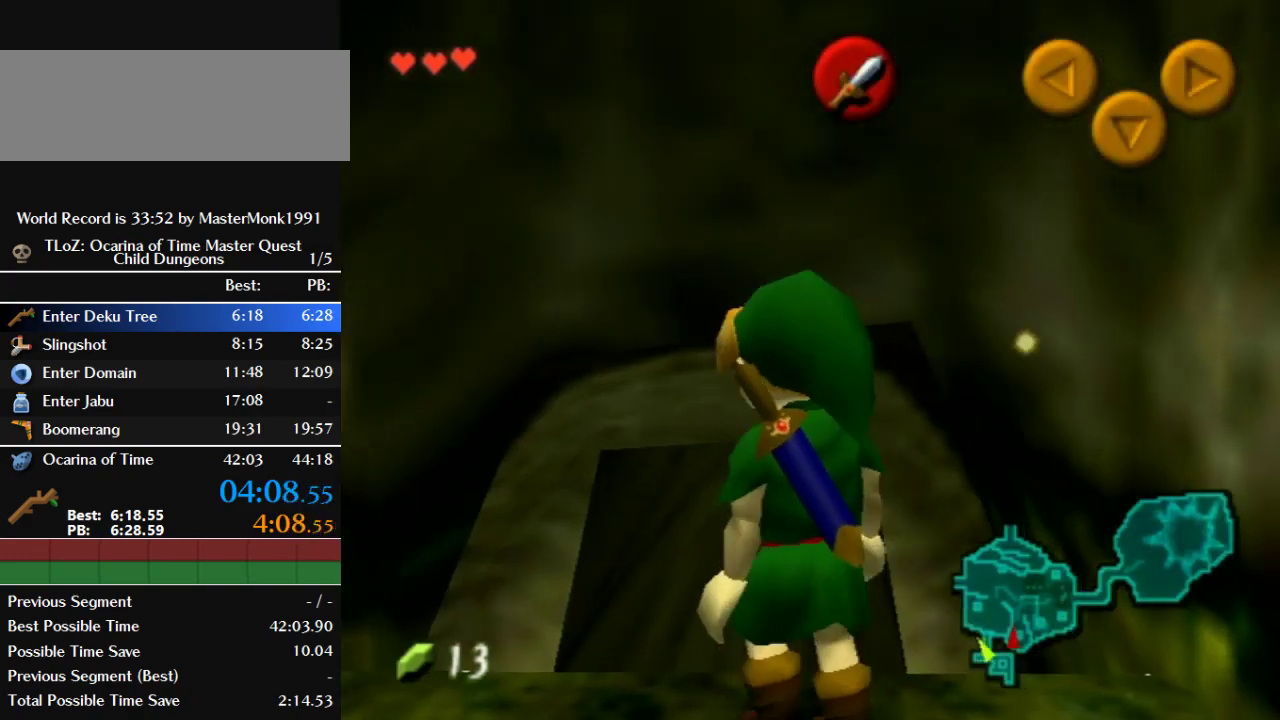
{"buttons": [], "left_stick": "up", "events": [[67, "left_stick", "up"], [100, "B", "down"], [333, "B", "up"]]}
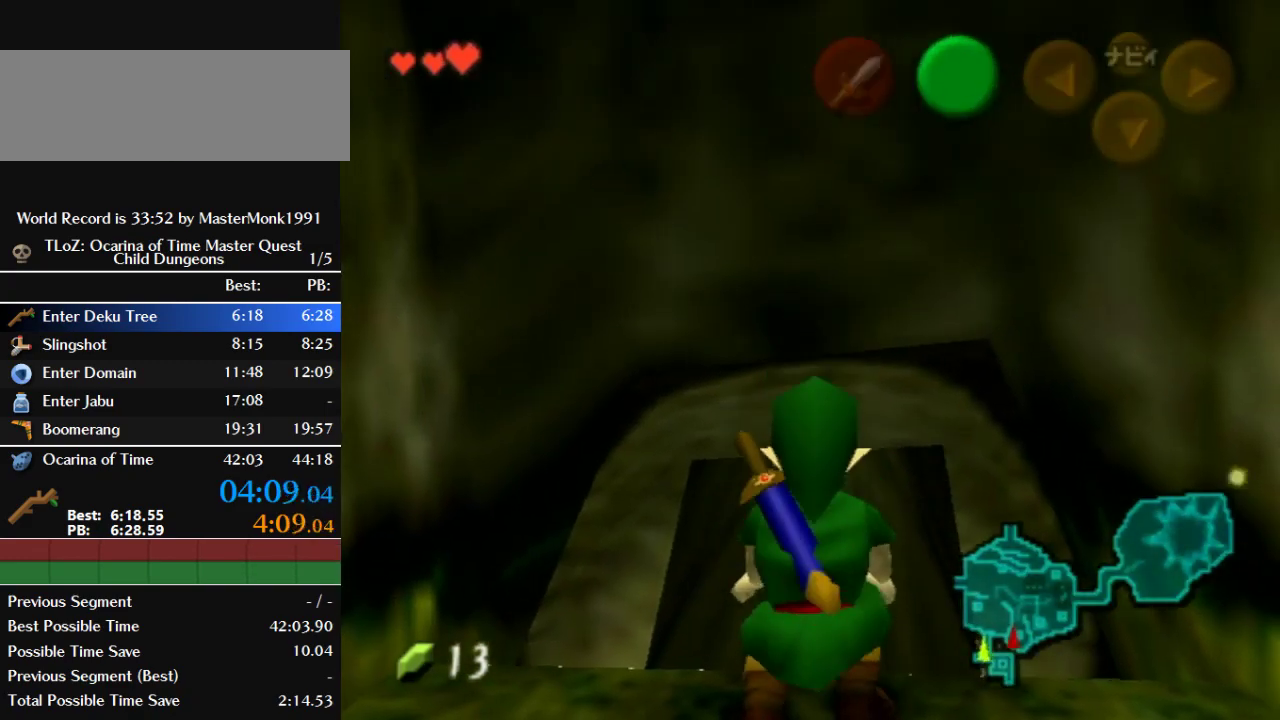
{"buttons": [], "left_stick": "up", "events": []}
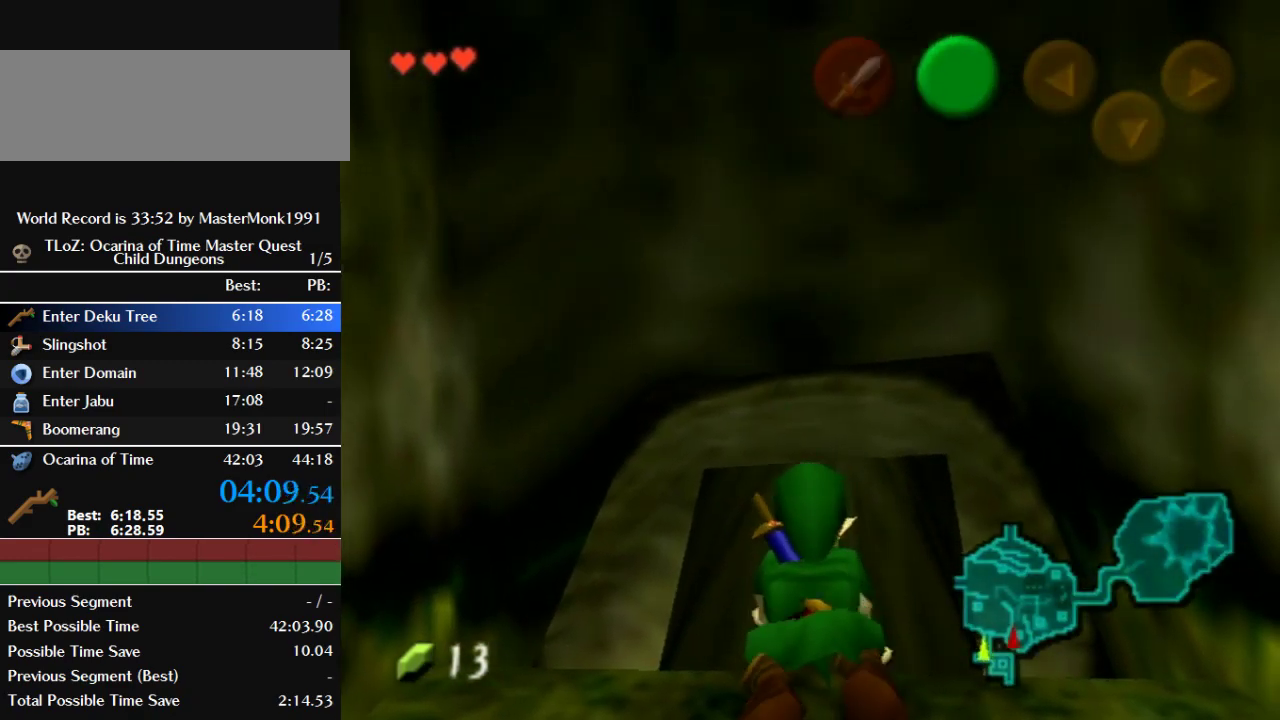
{"buttons": [], "left_stick": "up", "events": []}
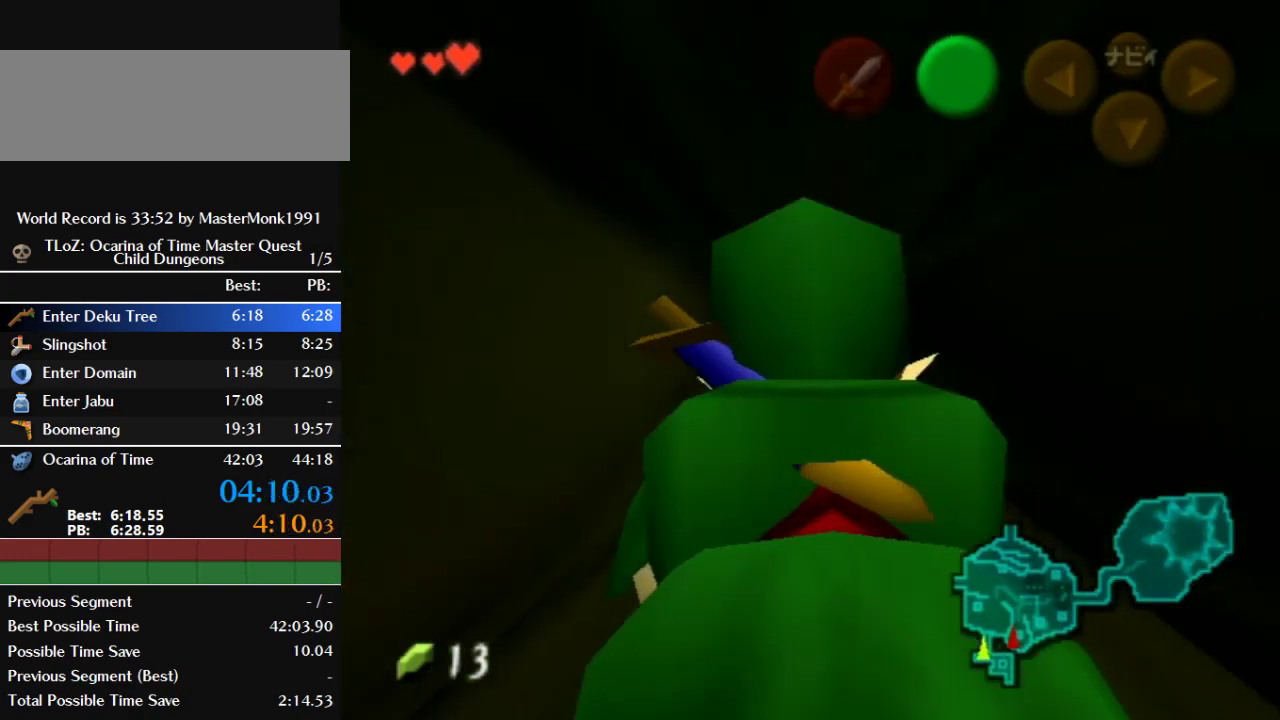
{"buttons": [], "left_stick": "up", "events": []}
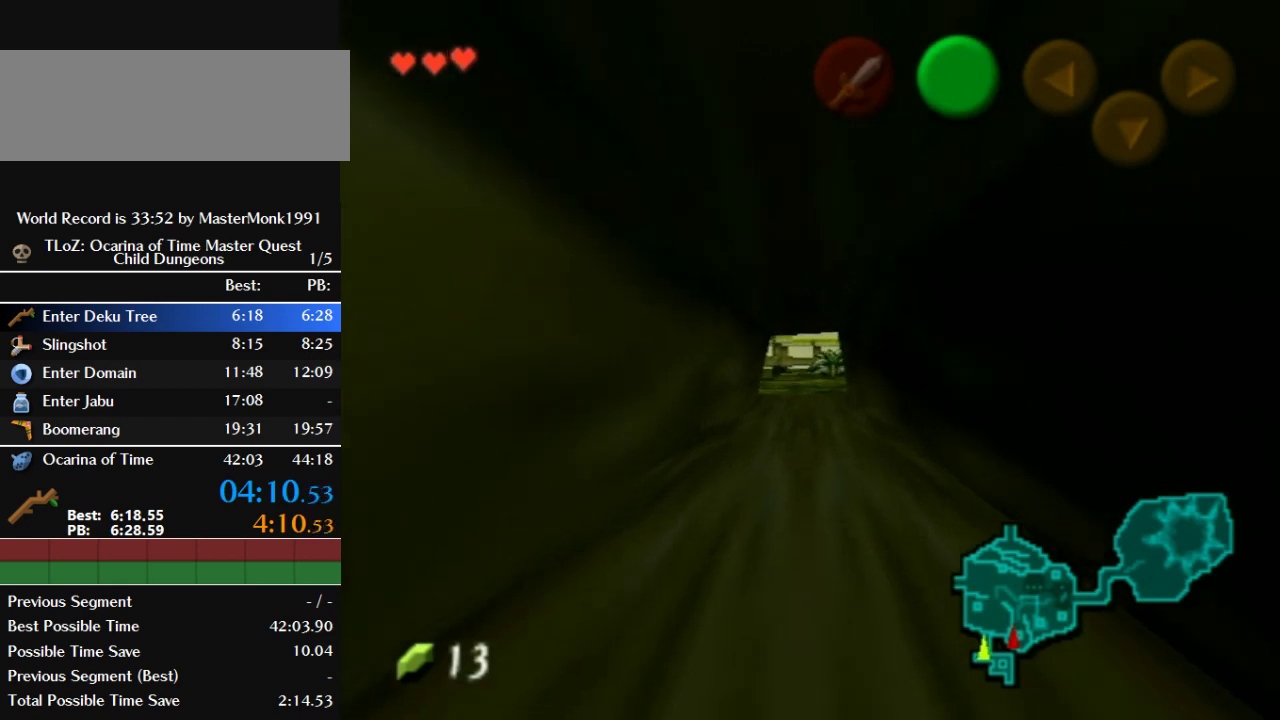
{"buttons": [], "left_stick": "up", "events": []}
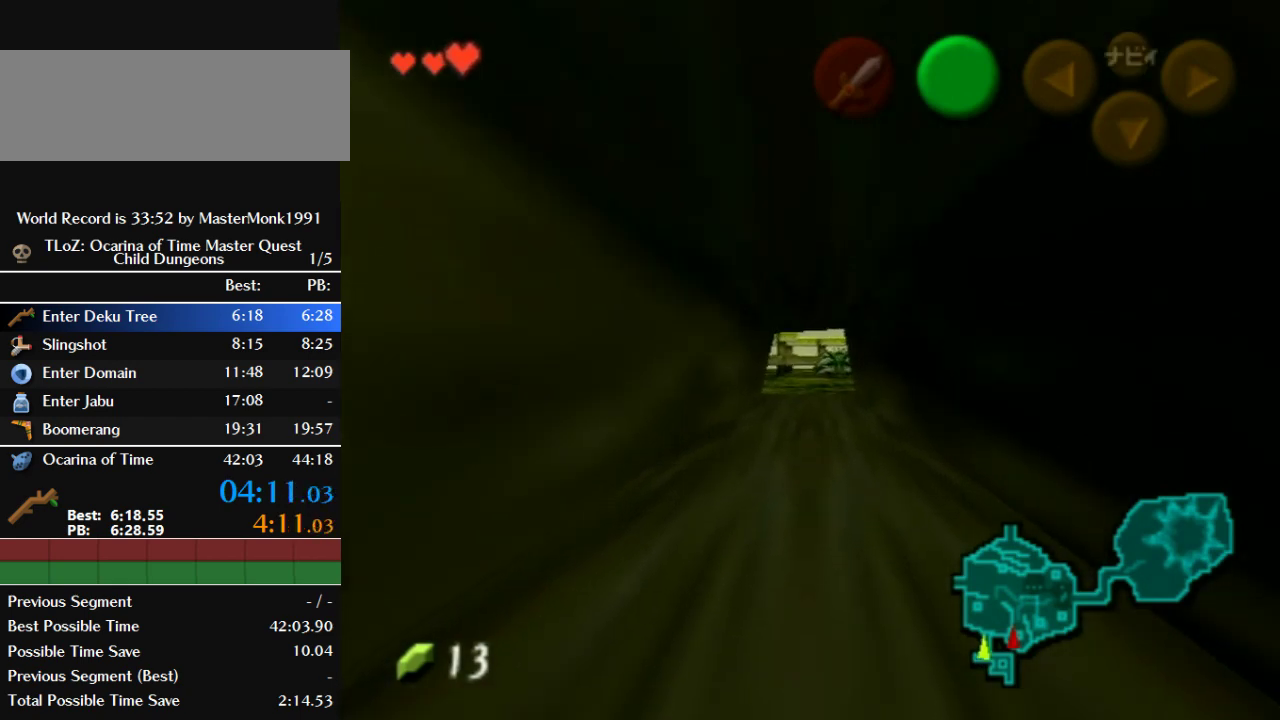
{"buttons": [], "left_stick": "up", "events": []}
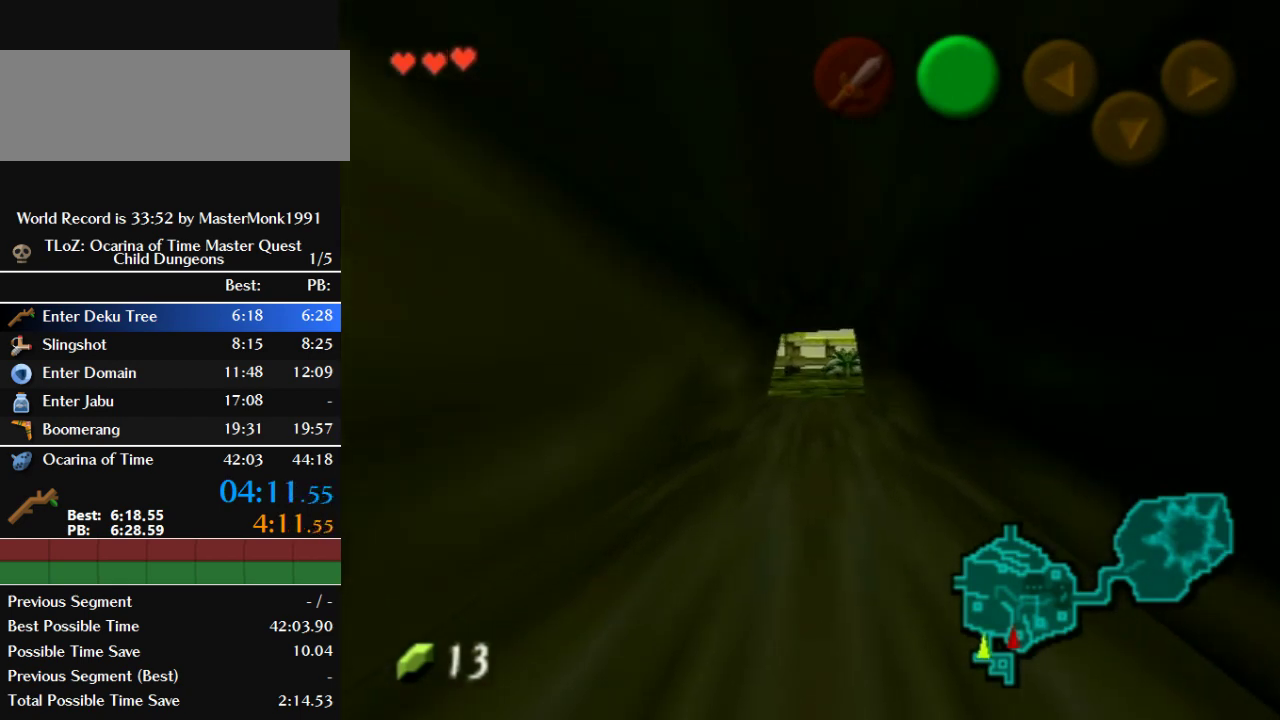
{"buttons": [], "left_stick": "up", "events": []}
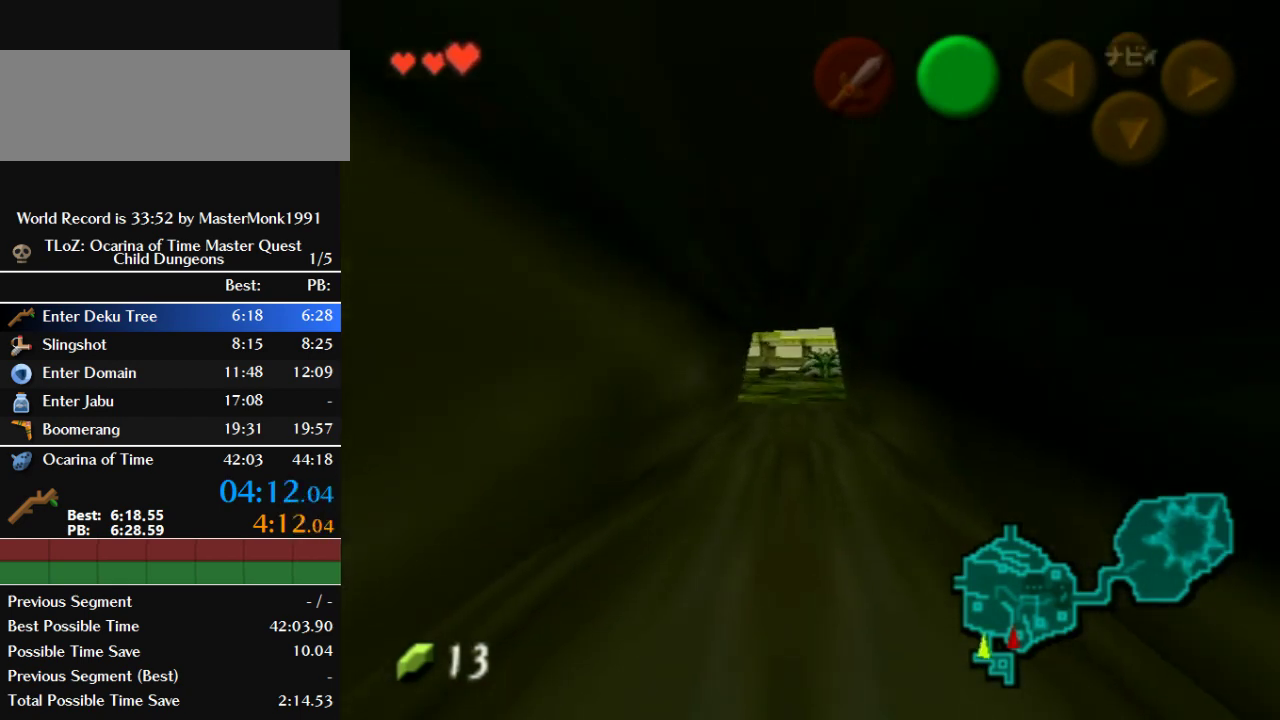
{"buttons": [], "left_stick": "up", "events": []}
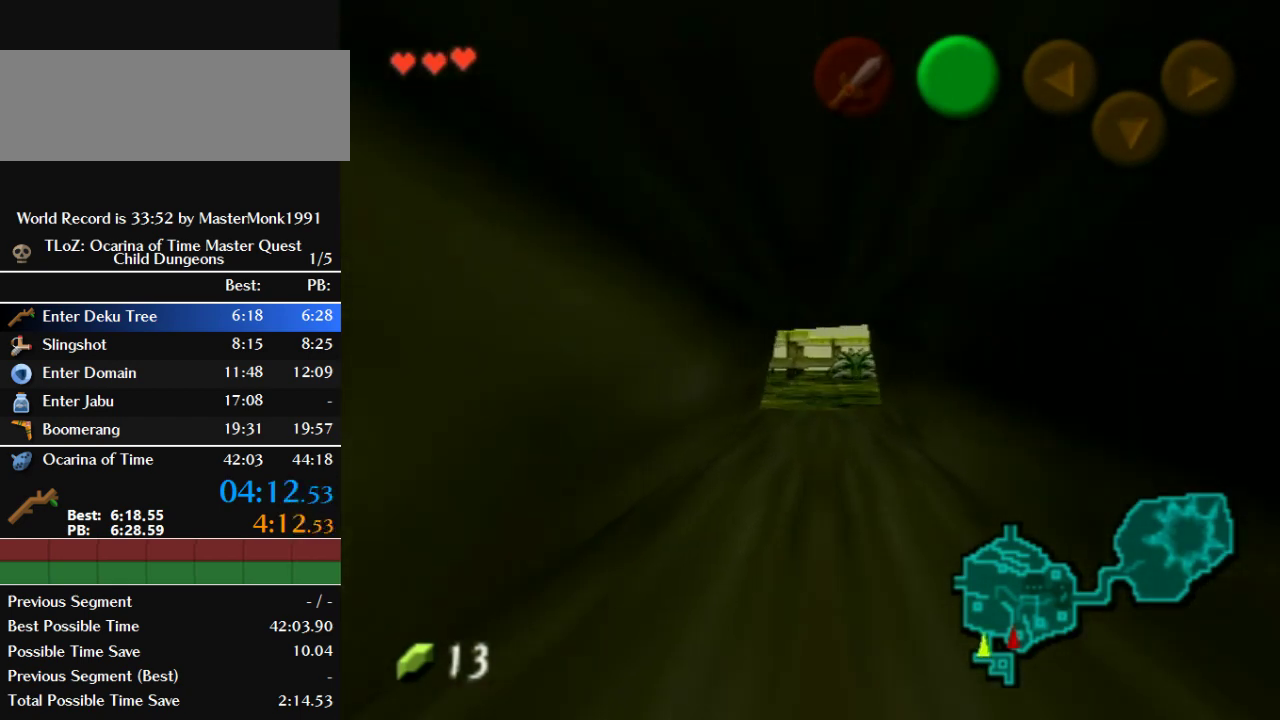
{"buttons": [], "left_stick": "up", "events": []}
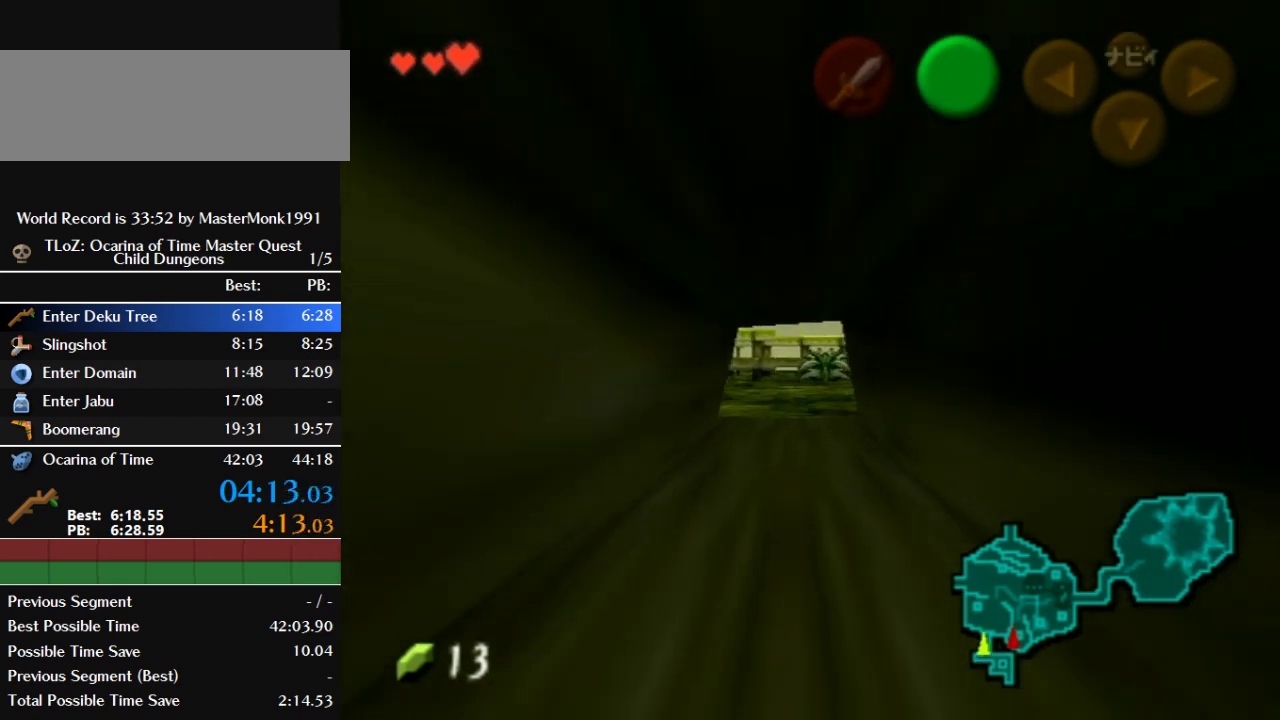
{"buttons": [], "left_stick": "up", "events": []}
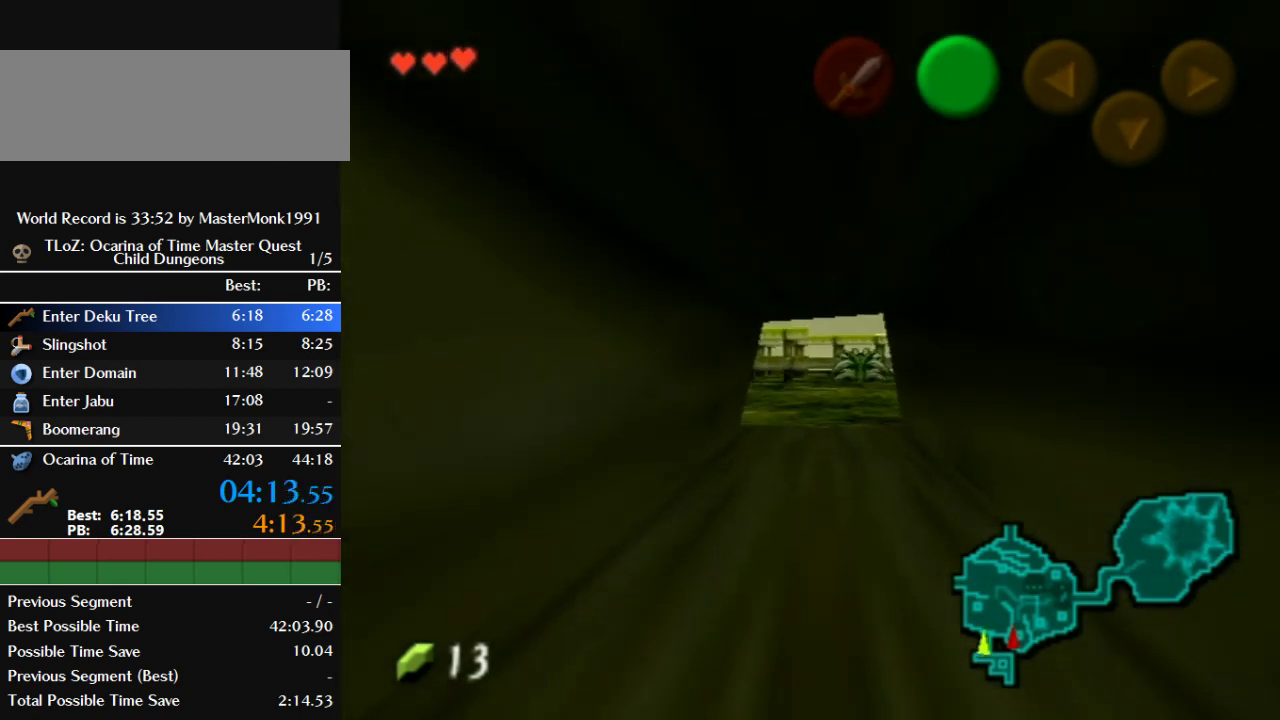
{"buttons": [], "left_stick": "up", "events": []}
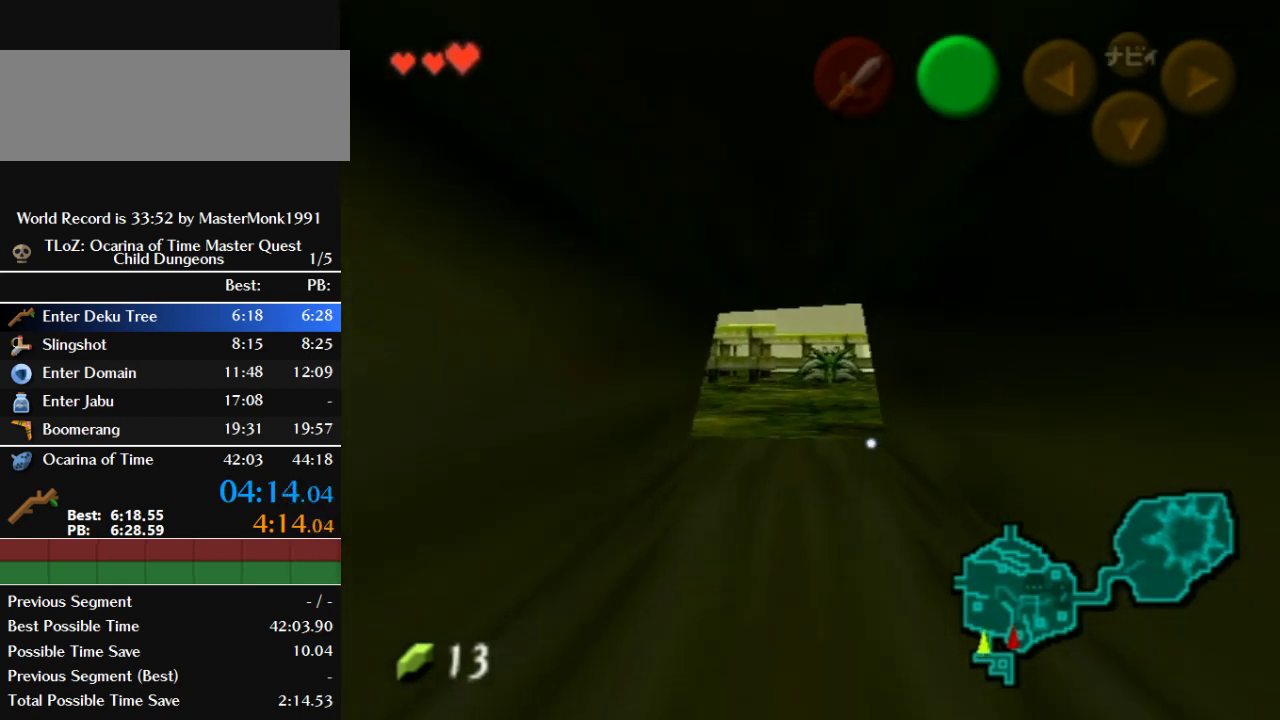
{"buttons": [], "left_stick": "up", "events": []}
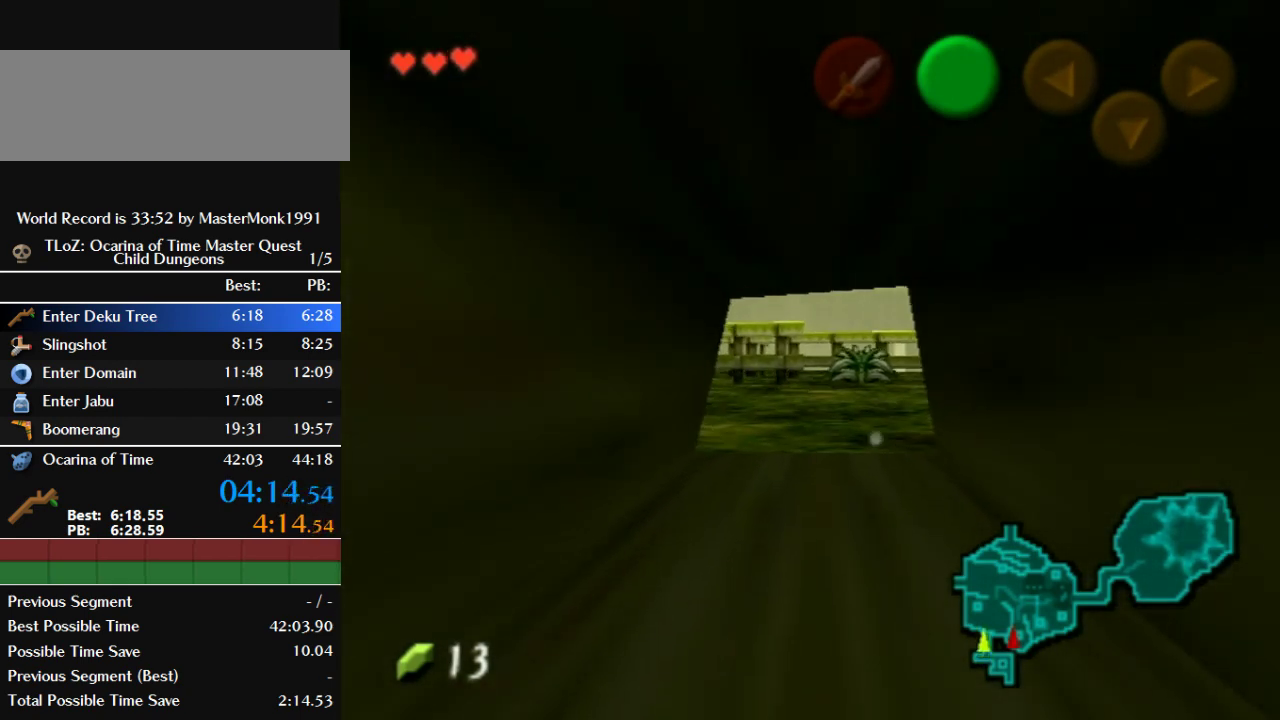
{"buttons": [], "left_stick": "up", "events": []}